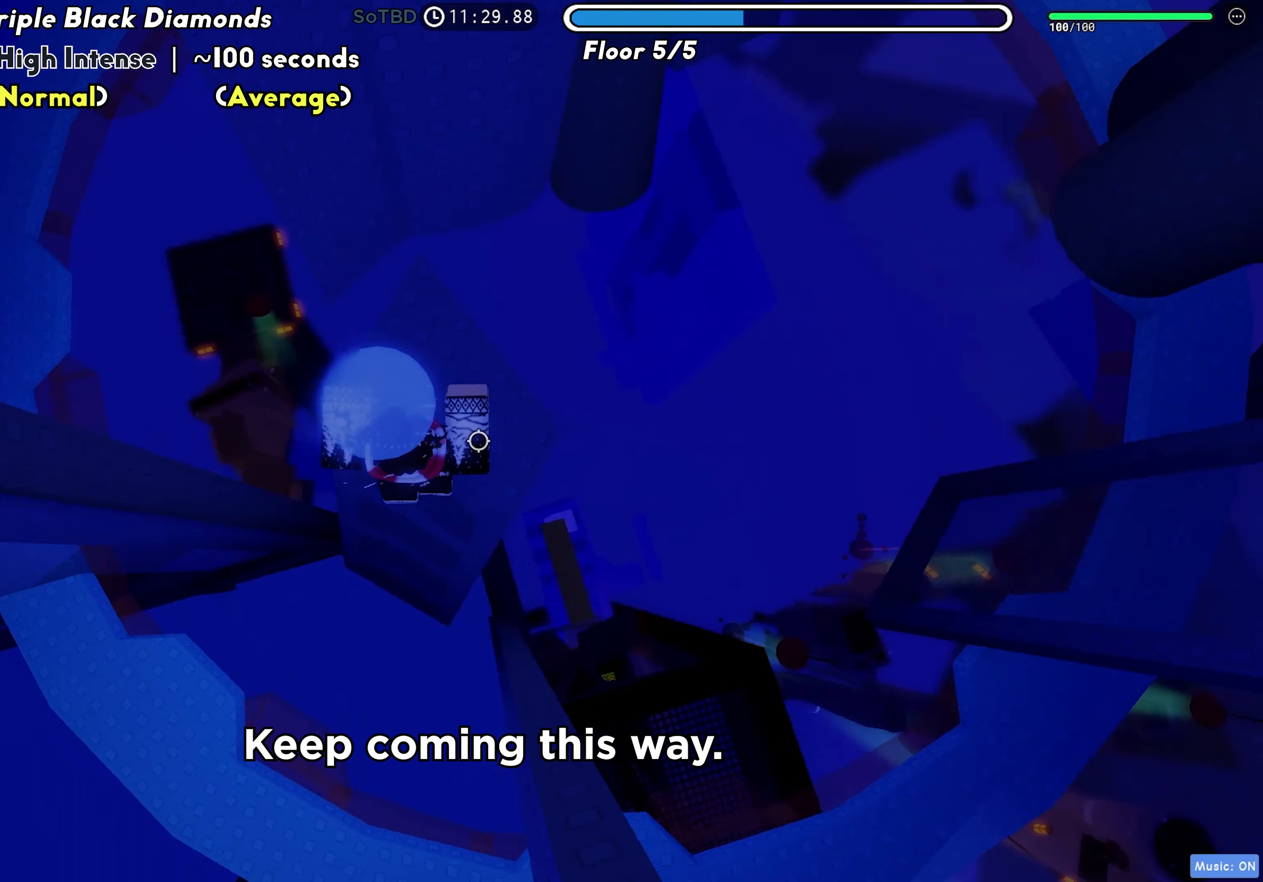
Gameplay with keyboard; each line is a JSON object with the keys held at the frame after it. "events" lists presses ("down") and releases ("up") of "a", "ctrl", "d", "f", "r", "s", "shift", "space", "tab" and "w" between this image and that frame as [ms after this image, input, new state], when the widget could be followed in between. No other keys are recorded. Mouse input is not recorded.
{"keys": ["d"], "events": [[150, "d", "down"], [183, "w", "up"], [267, "d", "up"], [367, "d", "down"]]}
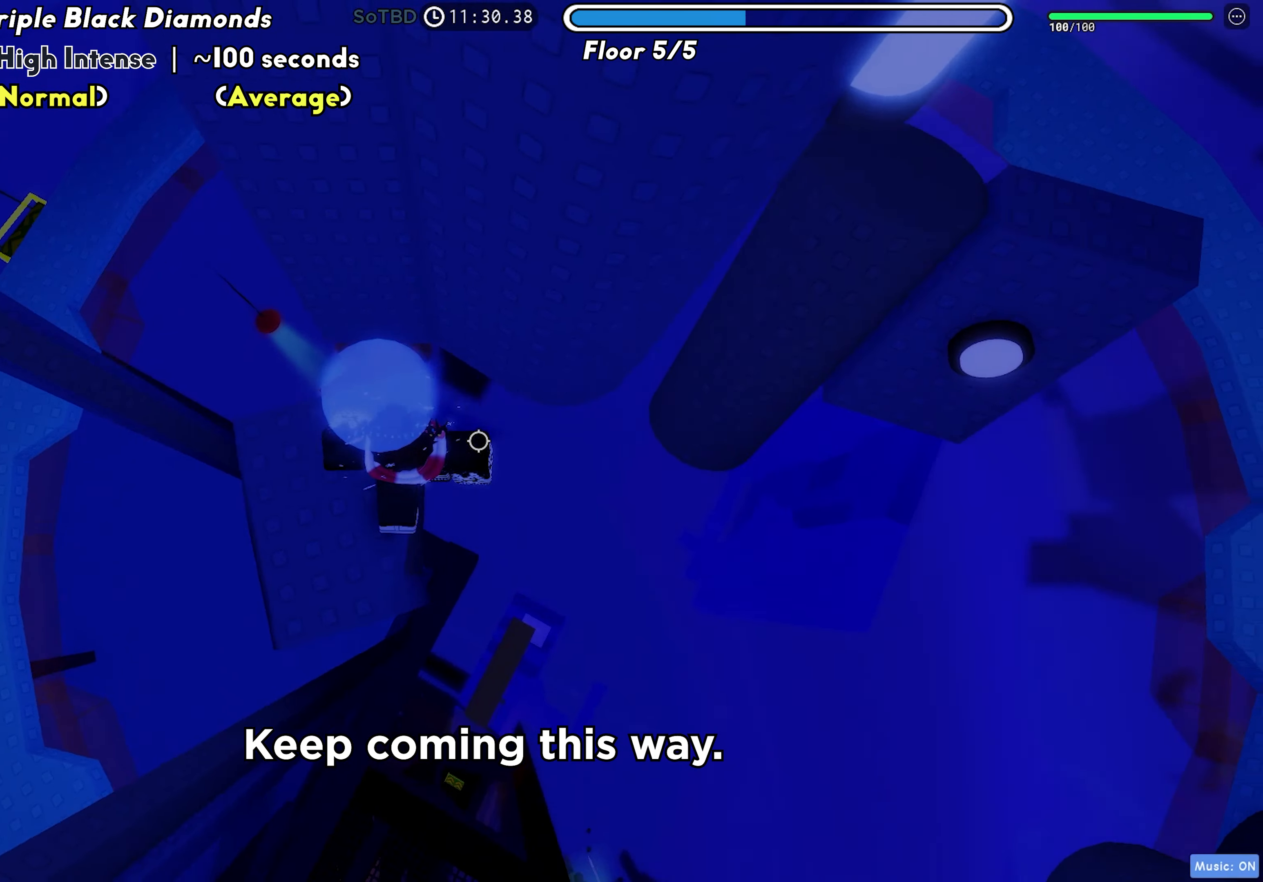
{"keys": ["d", "w"], "events": [[83, "space", "down"], [183, "space", "up"], [483, "w", "down"]]}
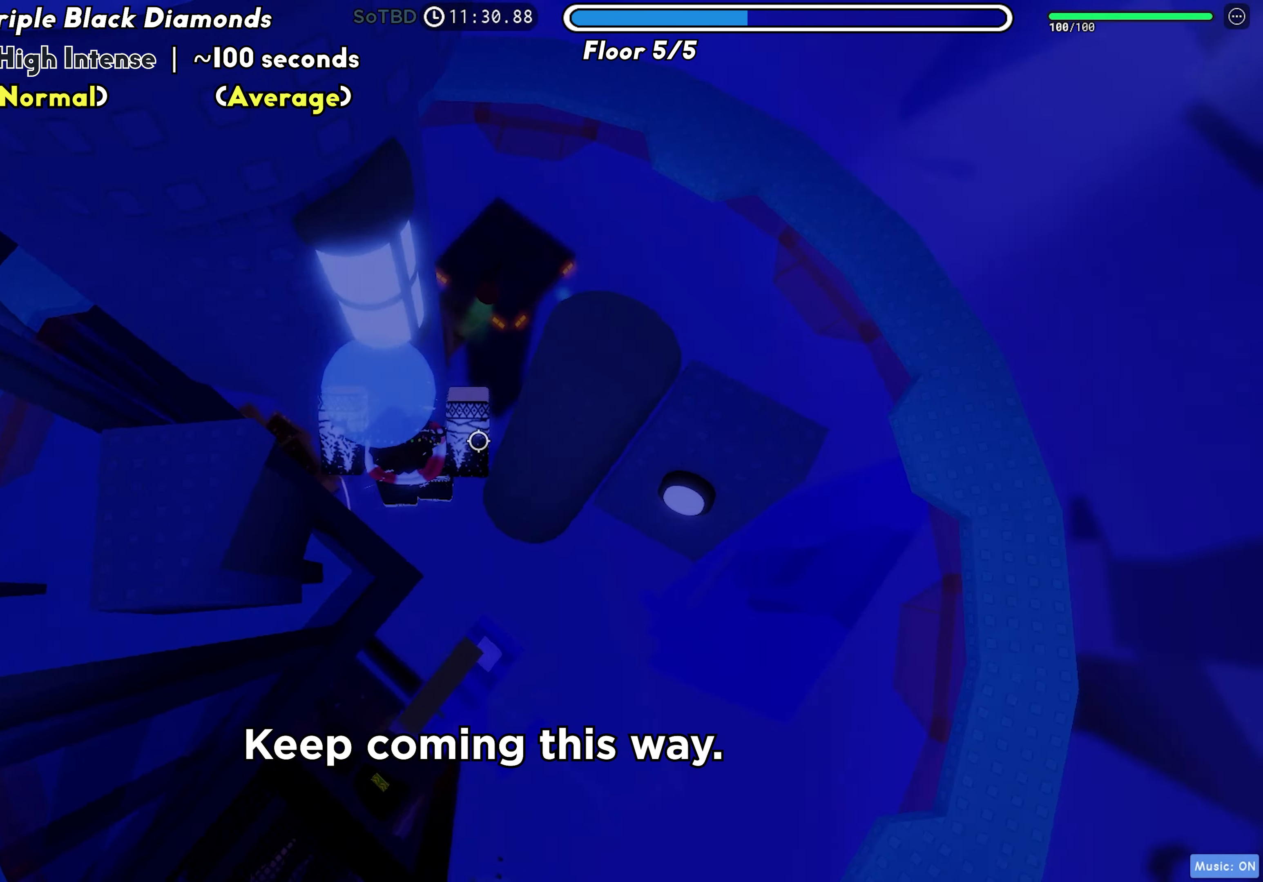
{"keys": ["d"], "events": [[283, "space", "down"], [283, "w", "up"], [400, "space", "up"]]}
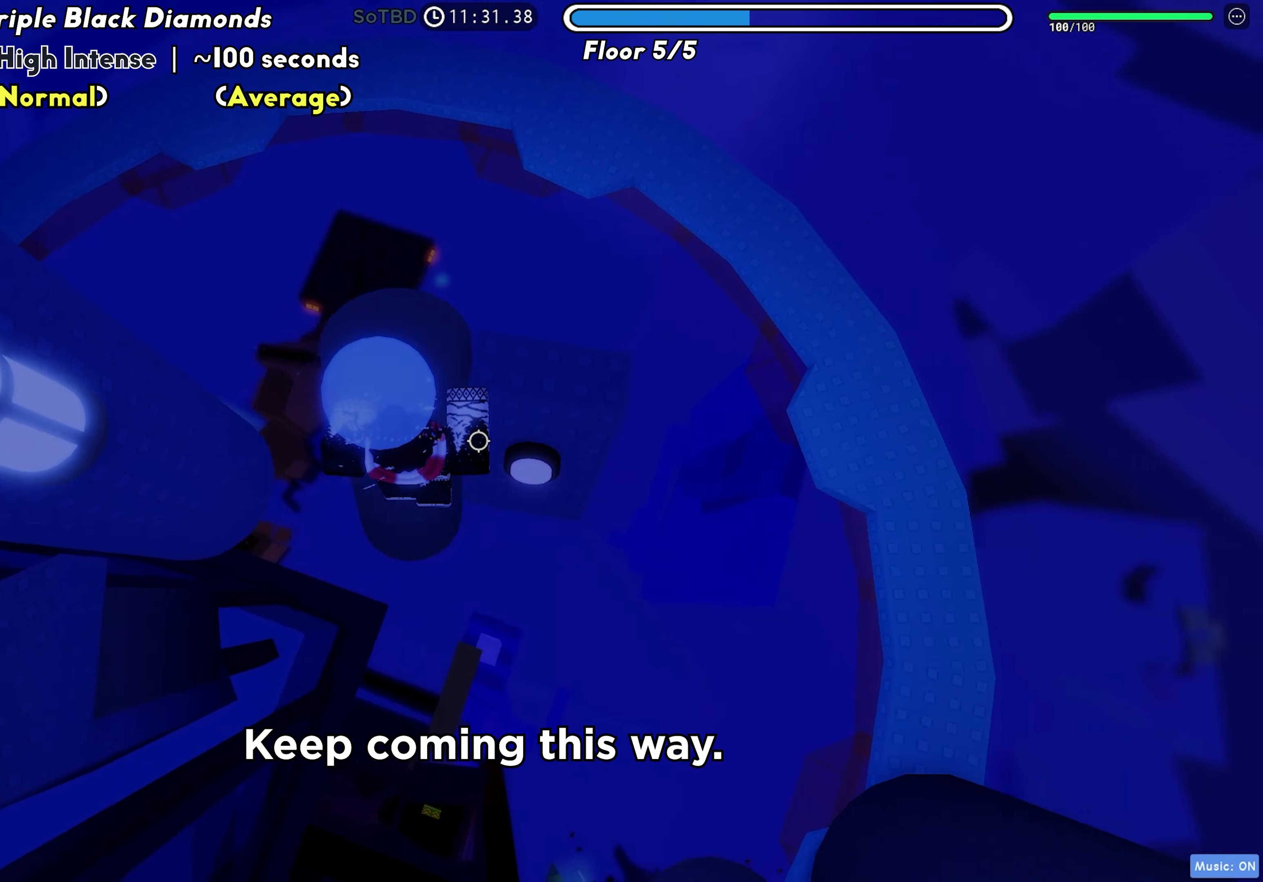
{"keys": [], "events": [[83, "w", "down"], [383, "w", "up"], [433, "d", "up"]]}
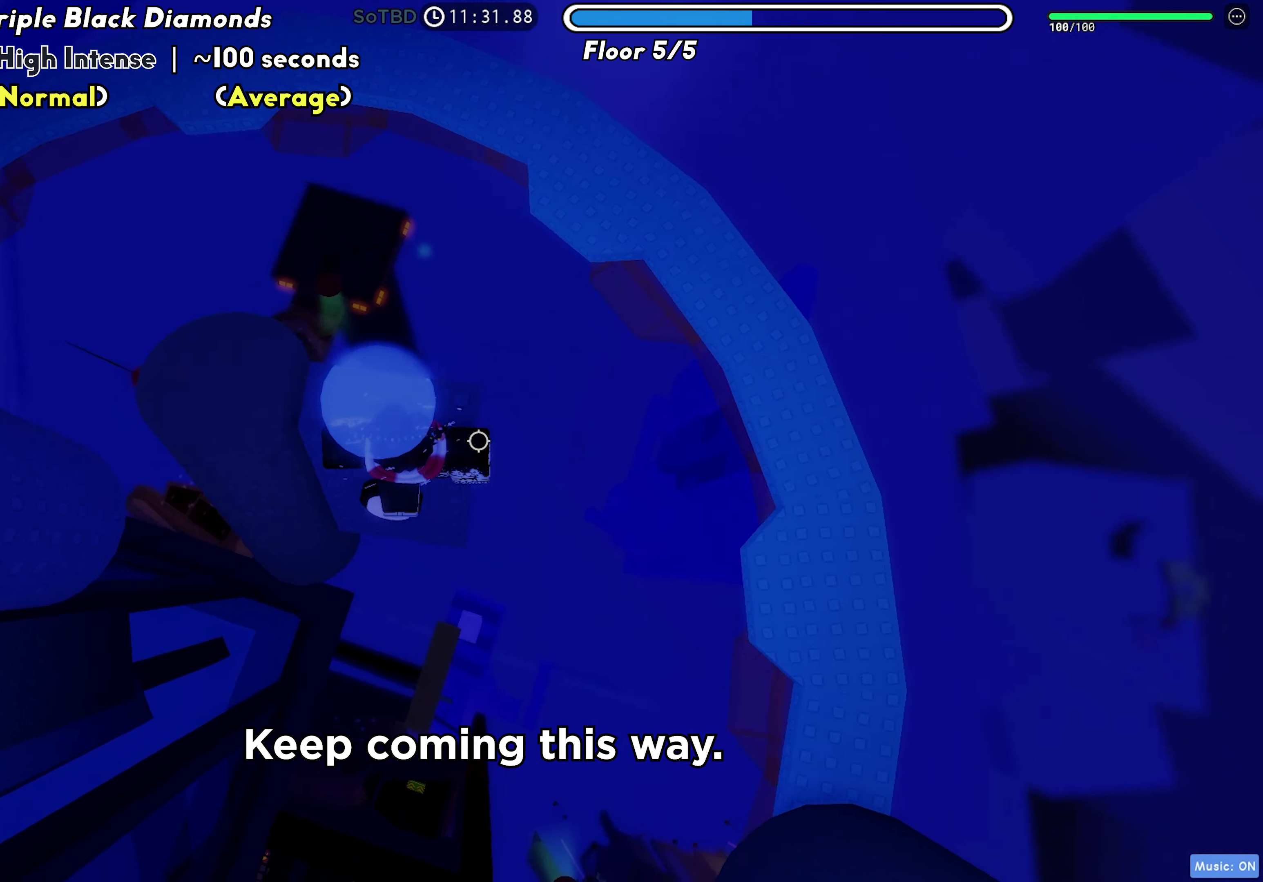
{"keys": ["d"], "events": [[33, "d", "down"], [233, "space", "down"], [333, "space", "up"]]}
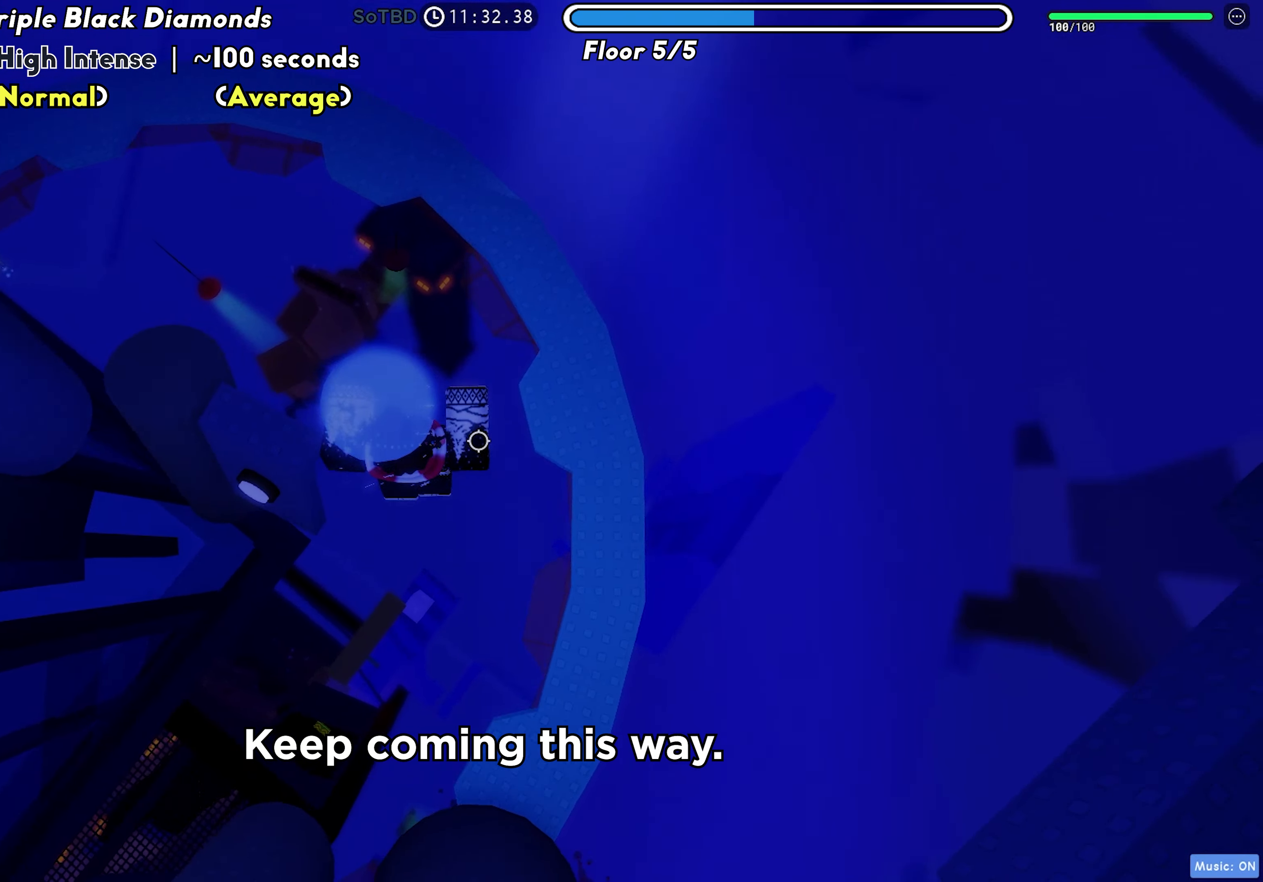
{"keys": ["space", "w"], "events": [[250, "w", "down"], [433, "space", "down"], [450, "d", "up"]]}
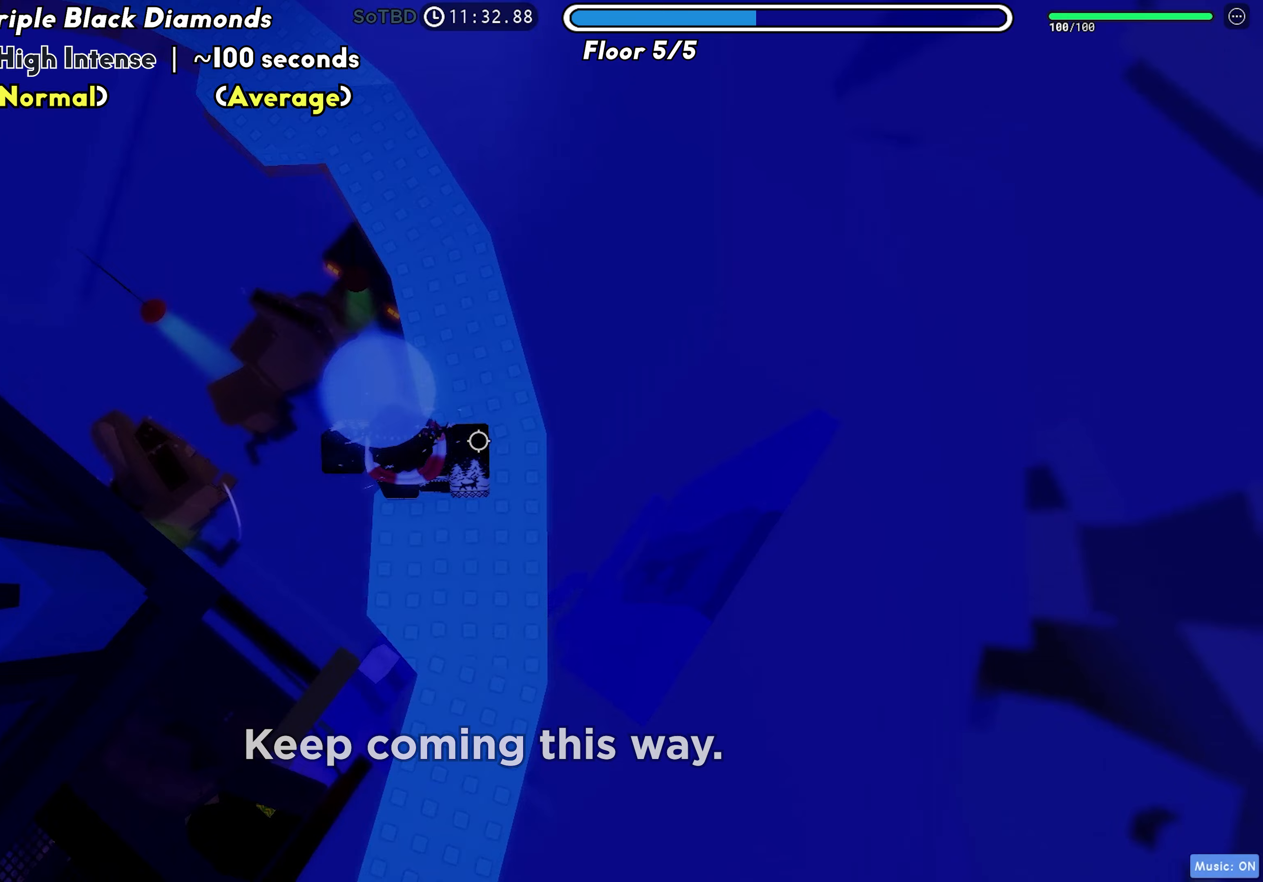
{"keys": ["space", "w"], "events": [[33, "shift", "down"], [200, "shift", "up"]]}
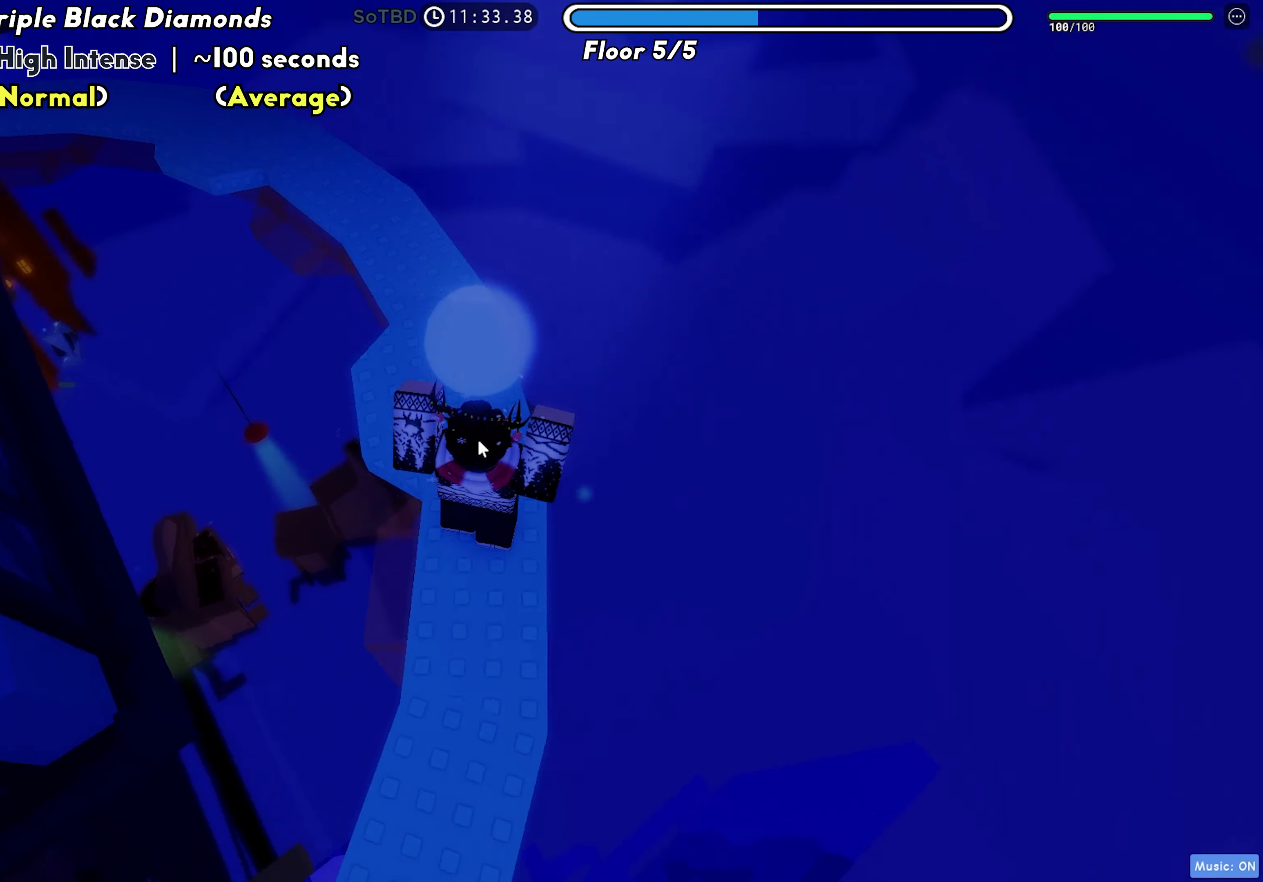
{"keys": ["space", "w"], "events": []}
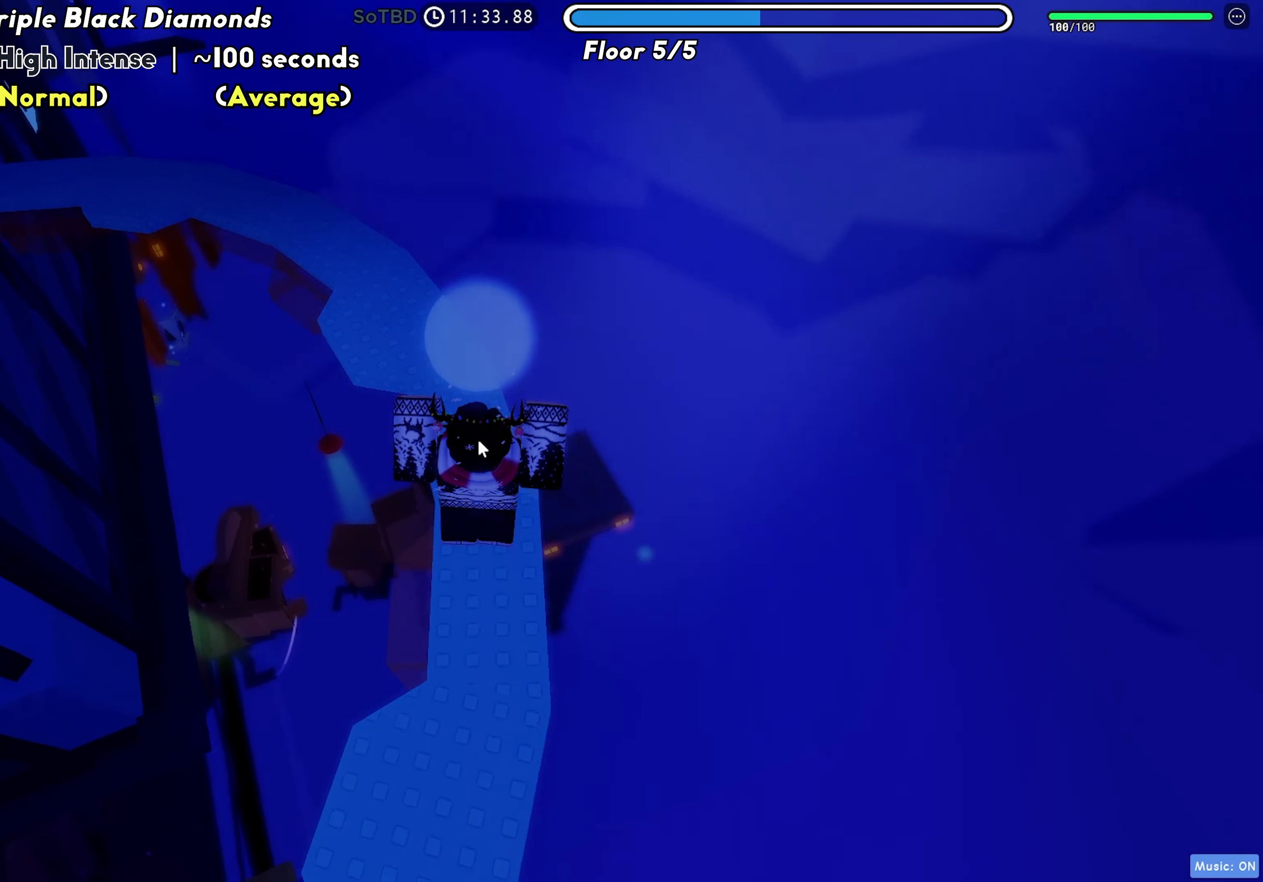
{"keys": ["space", "w"], "events": []}
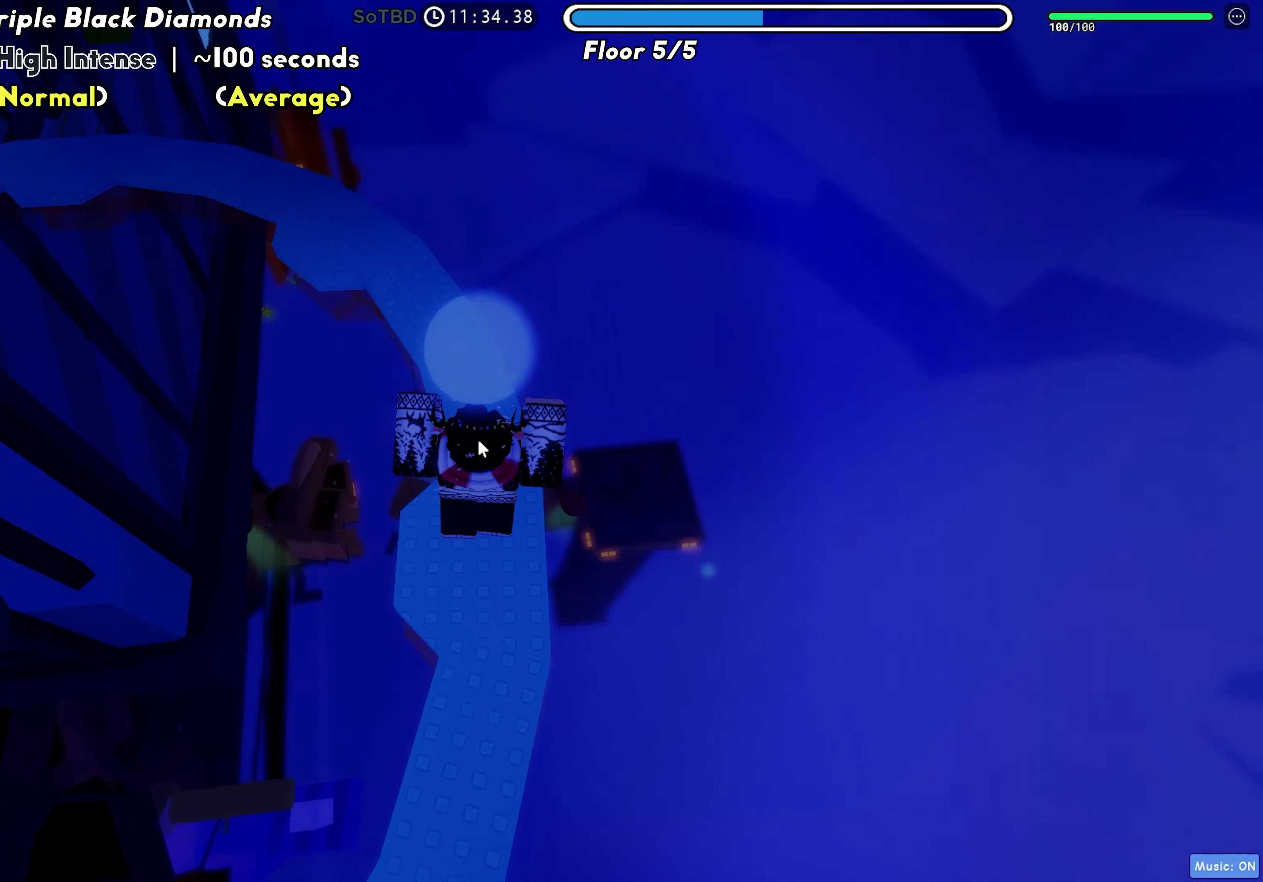
{"keys": ["space", "w"], "events": []}
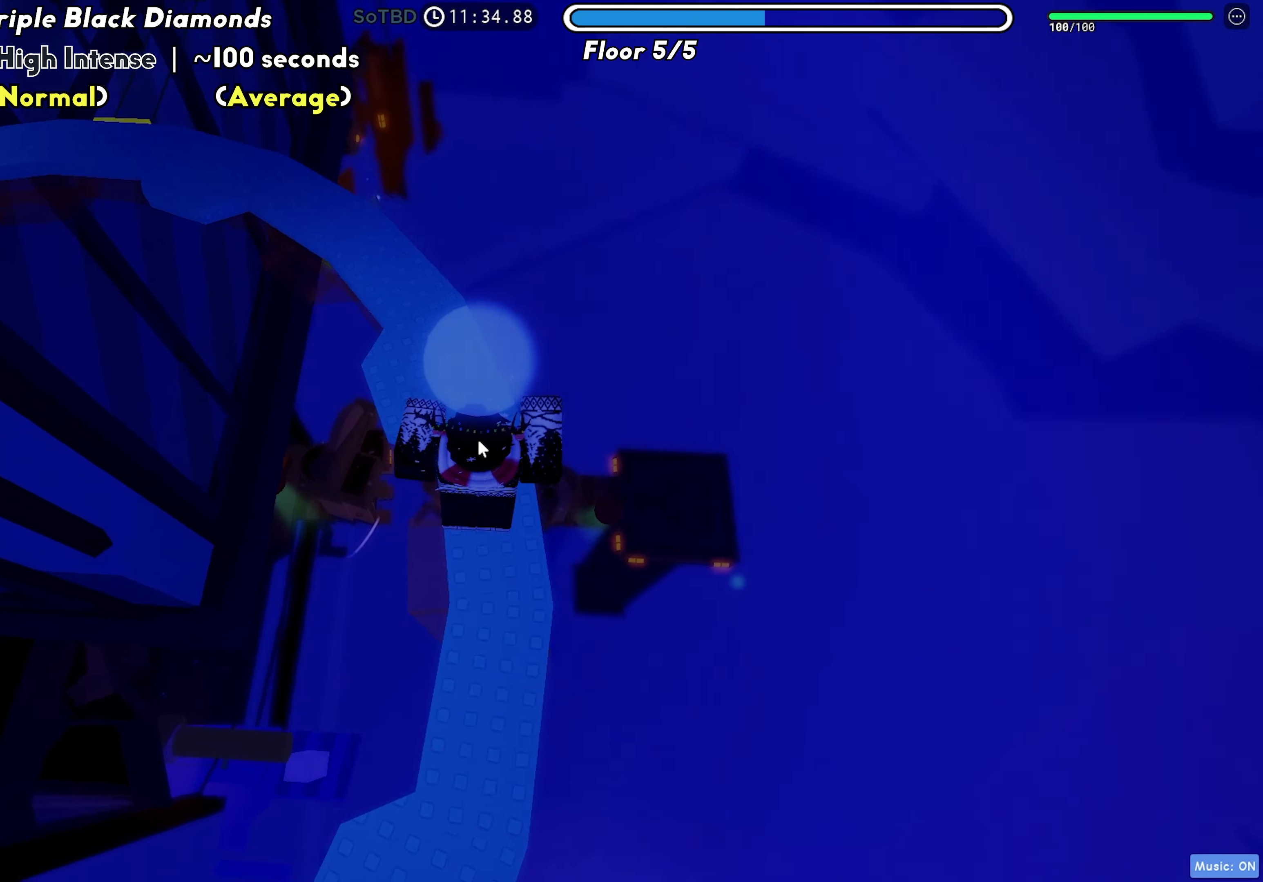
{"keys": ["space", "w"], "events": []}
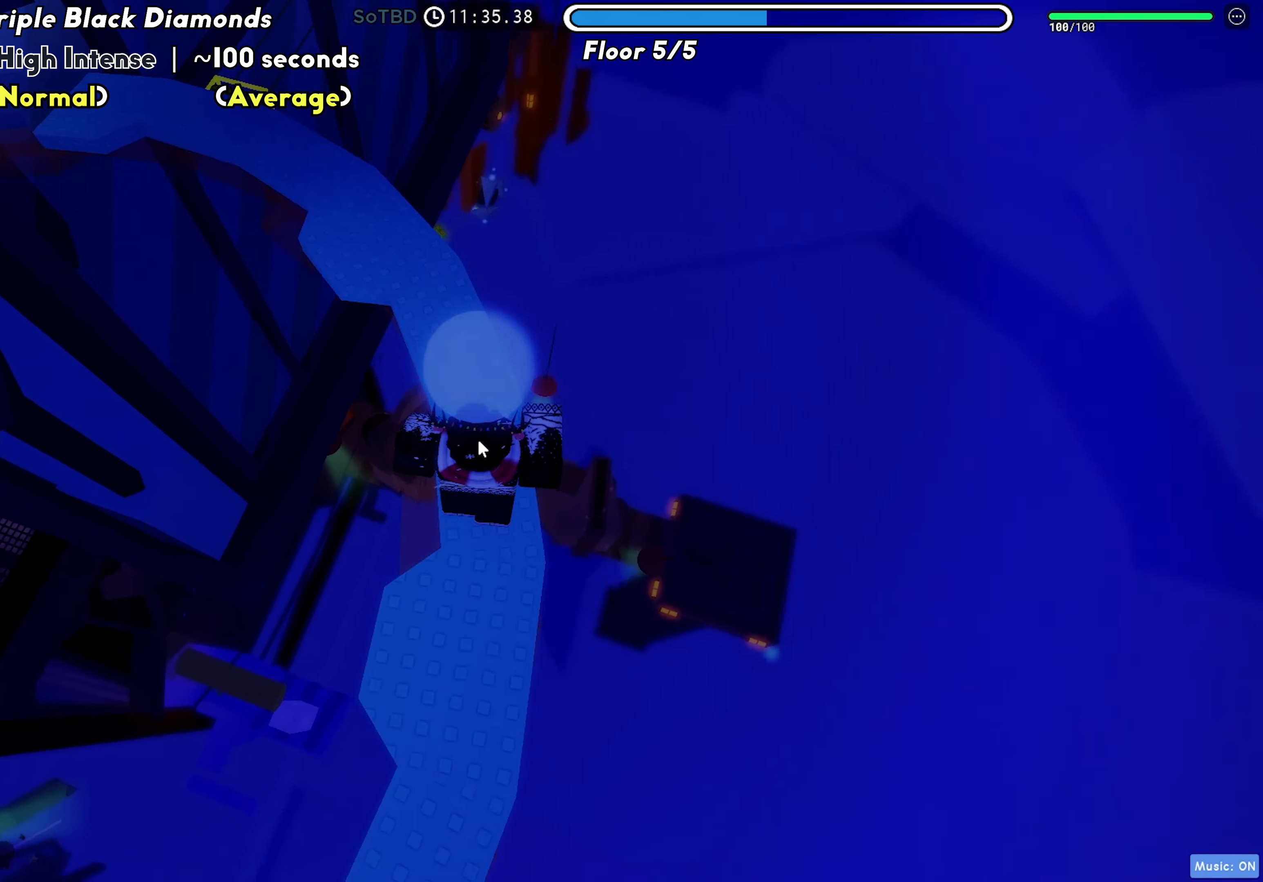
{"keys": ["space", "w"], "events": []}
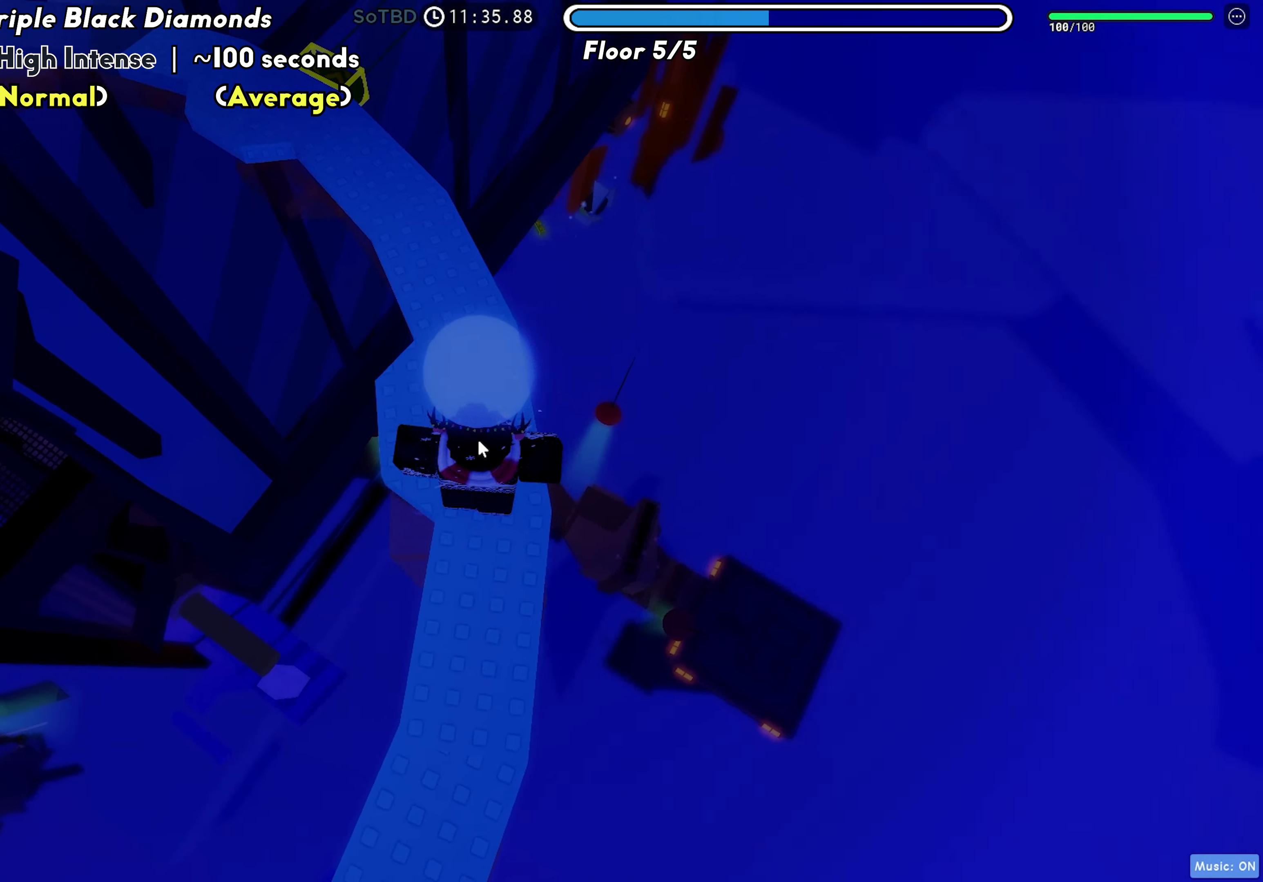
{"keys": ["space", "w"], "events": []}
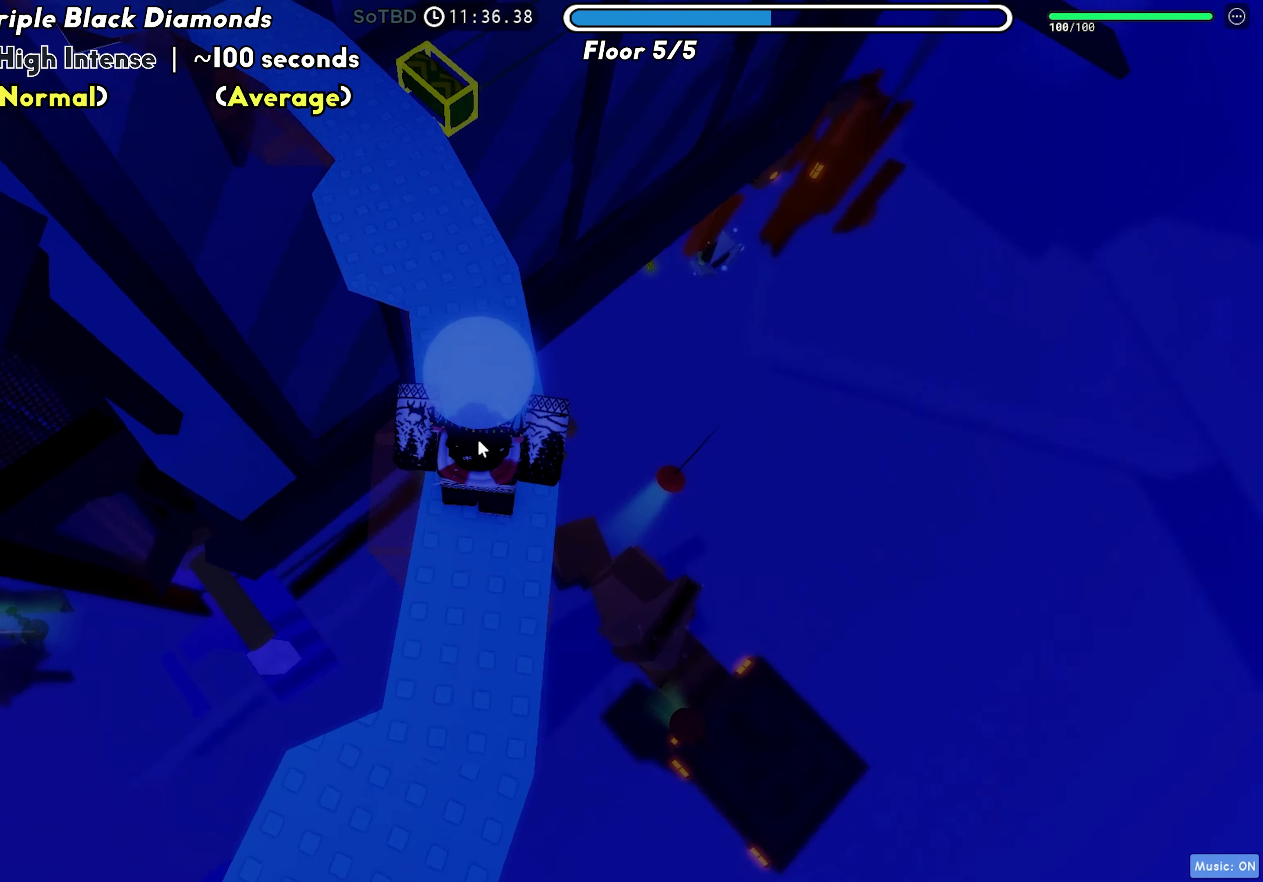
{"keys": ["space", "w"], "events": []}
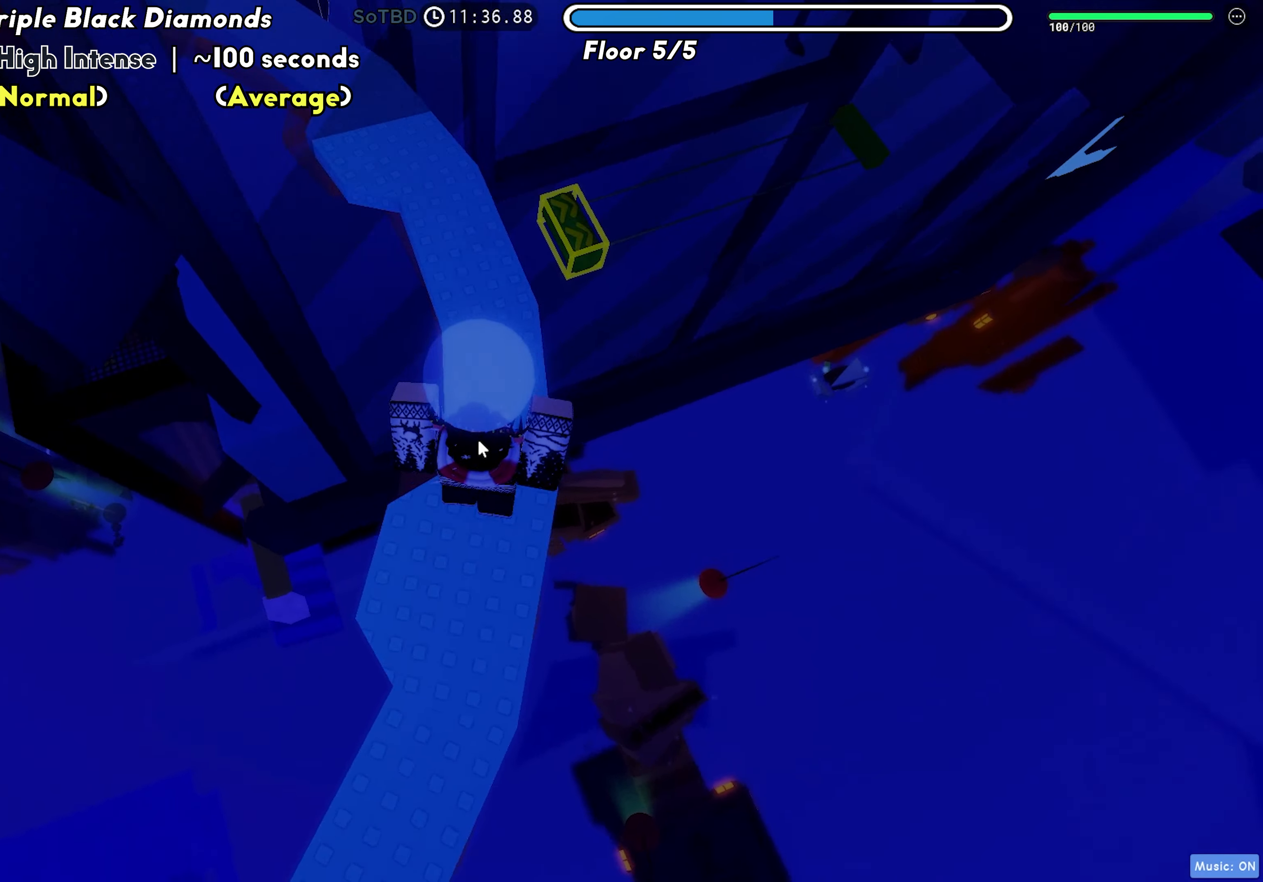
{"keys": ["space", "w"], "events": []}
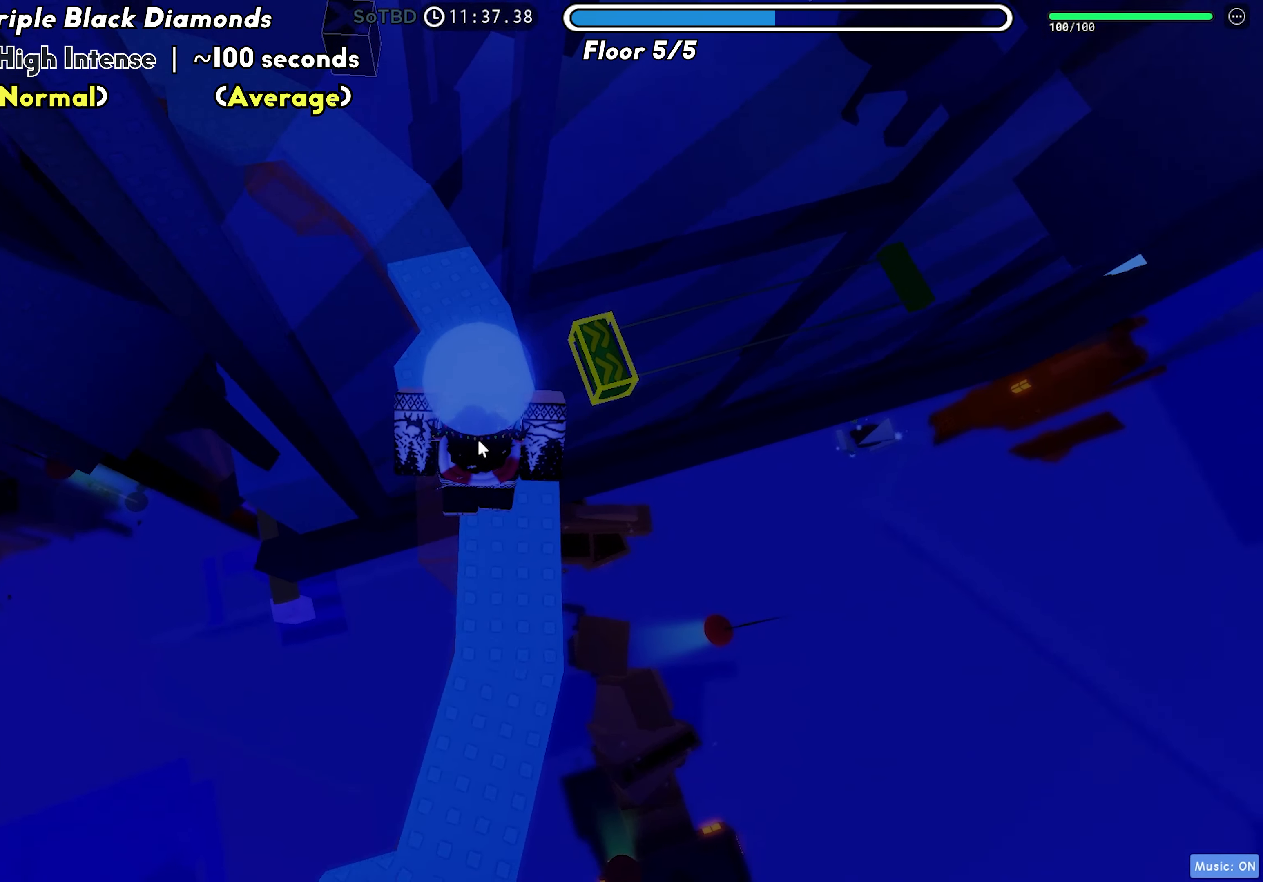
{"keys": ["w"], "events": [[400, "space", "up"]]}
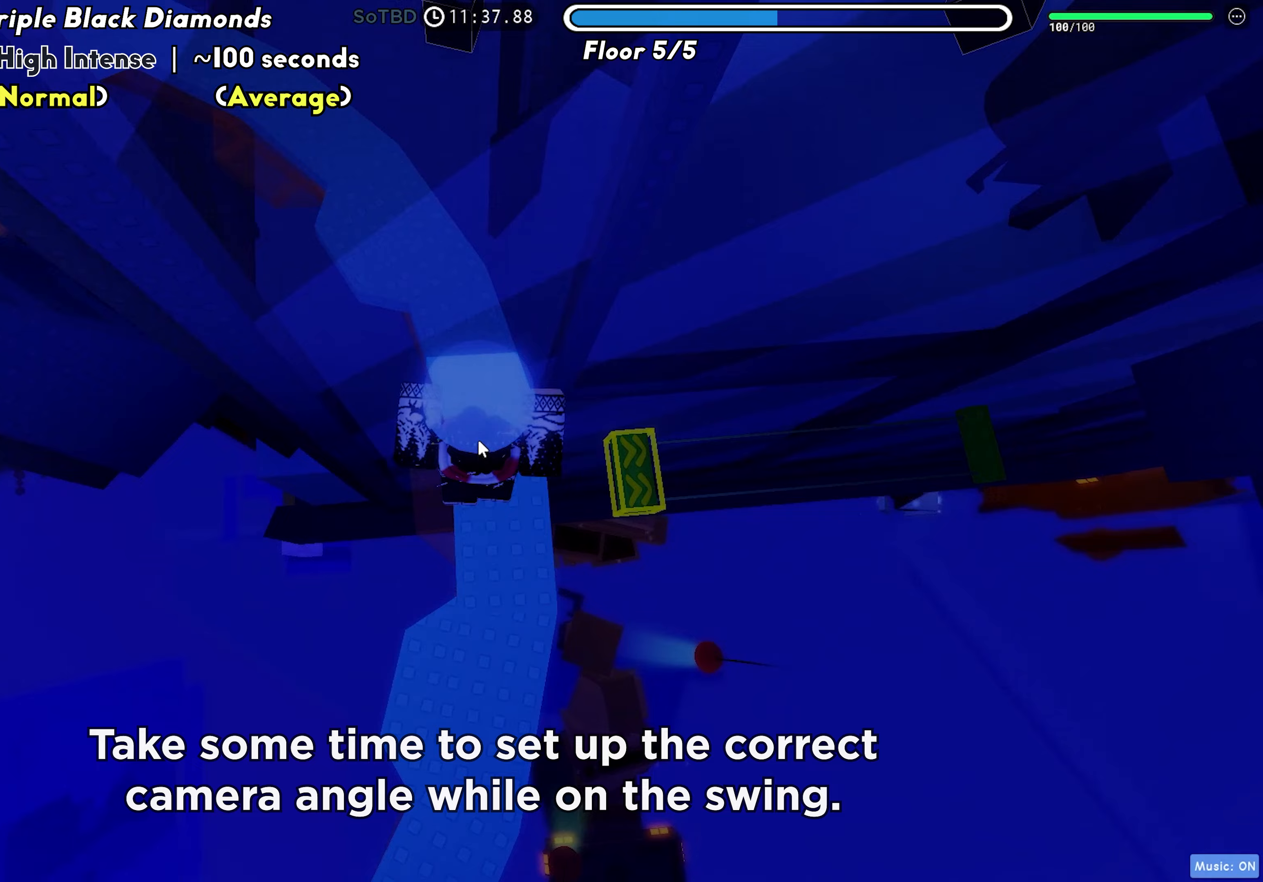
{"keys": ["d"], "events": [[167, "d", "down"], [200, "w", "up"], [283, "shift", "down"], [317, "space", "down"], [450, "shift", "up"], [450, "space", "up"]]}
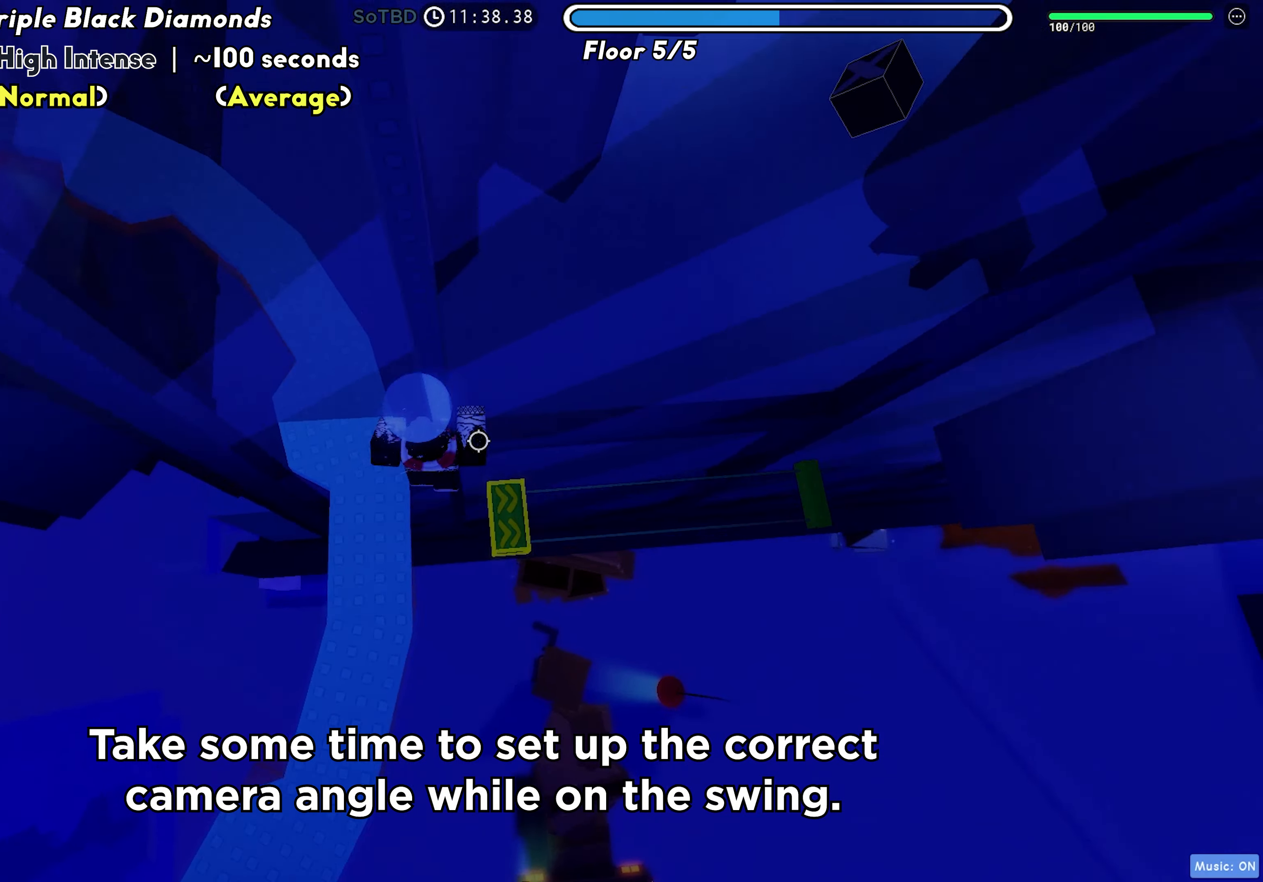
{"keys": ["d"], "events": [[133, "d", "up"], [483, "d", "down"]]}
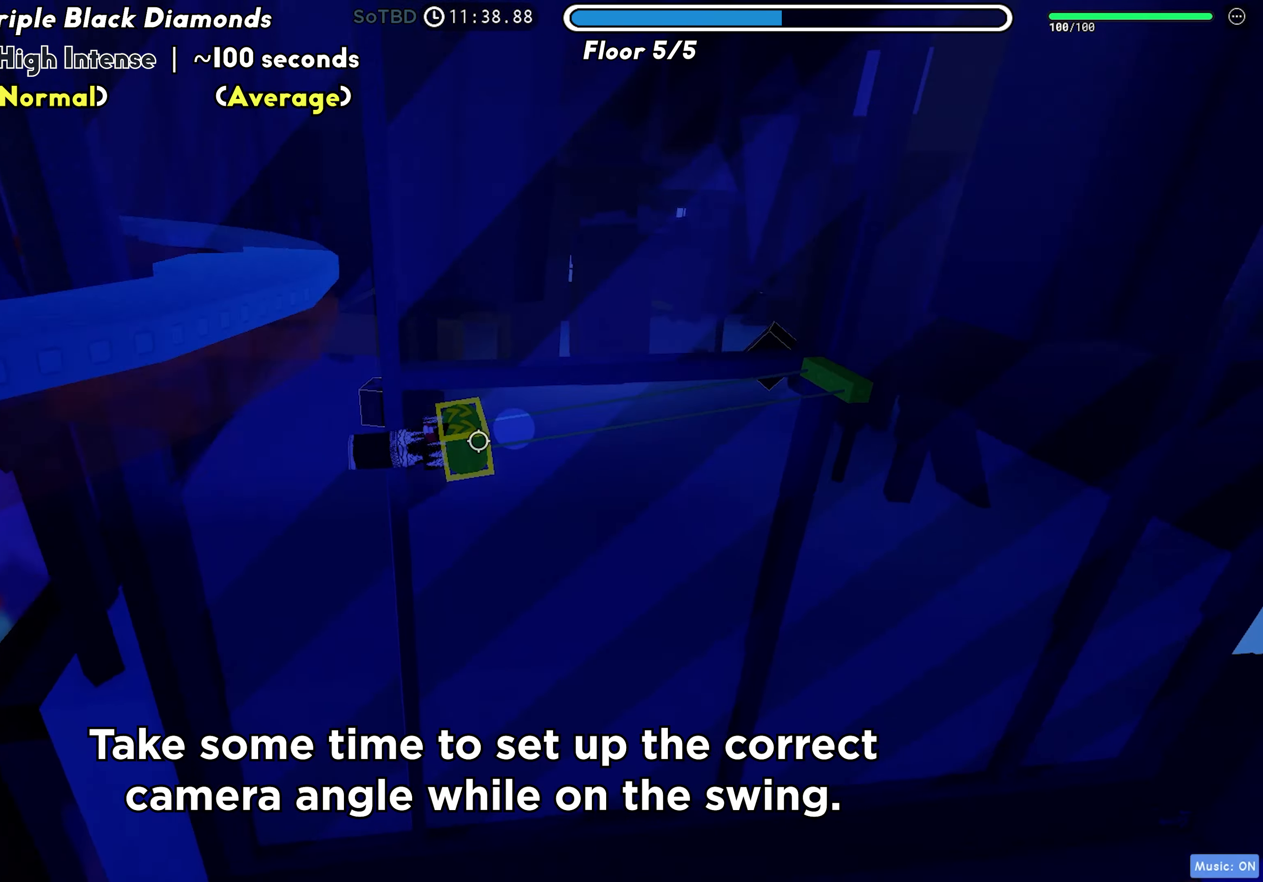
{"keys": ["d"], "events": []}
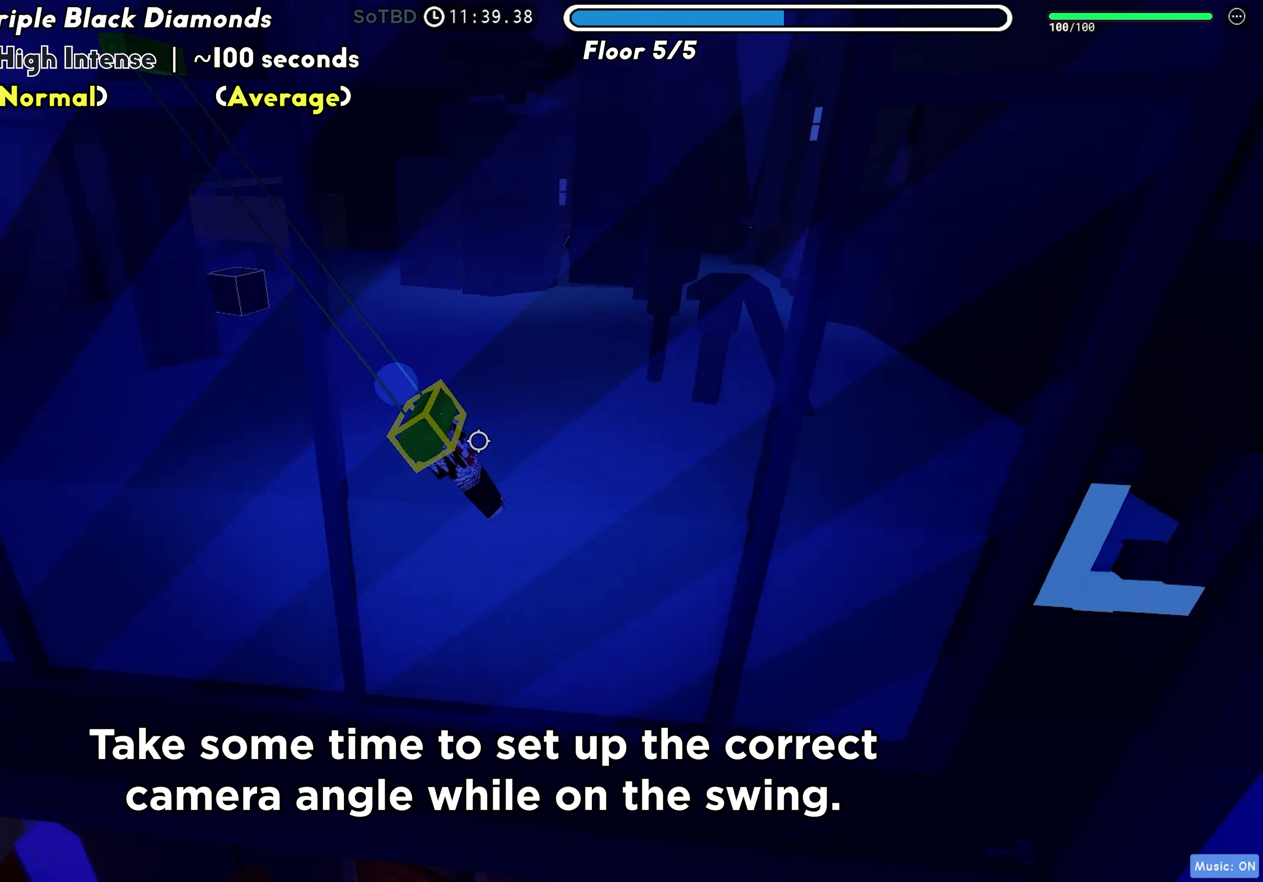
{"keys": [], "events": [[50, "d", "up"]]}
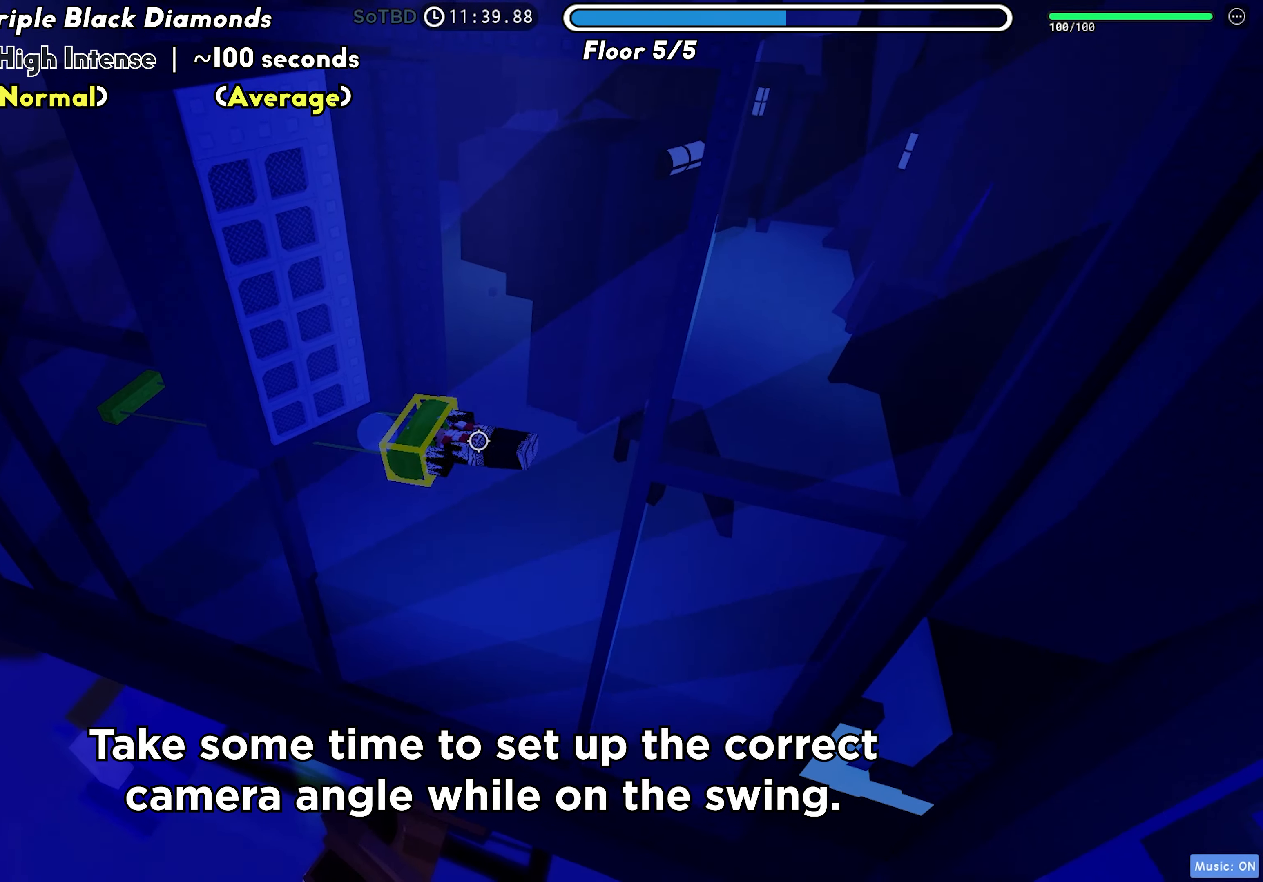
{"keys": [], "events": []}
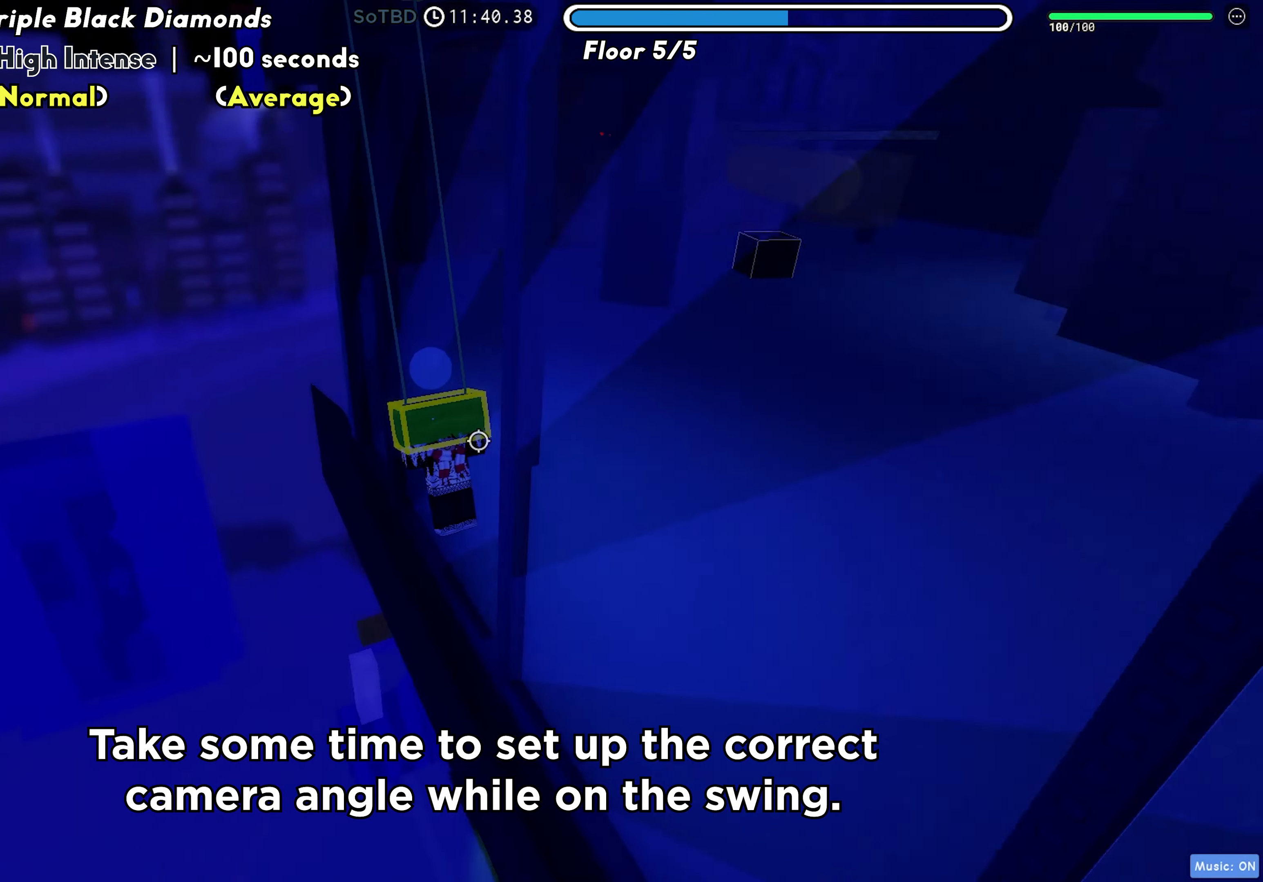
{"keys": [], "events": []}
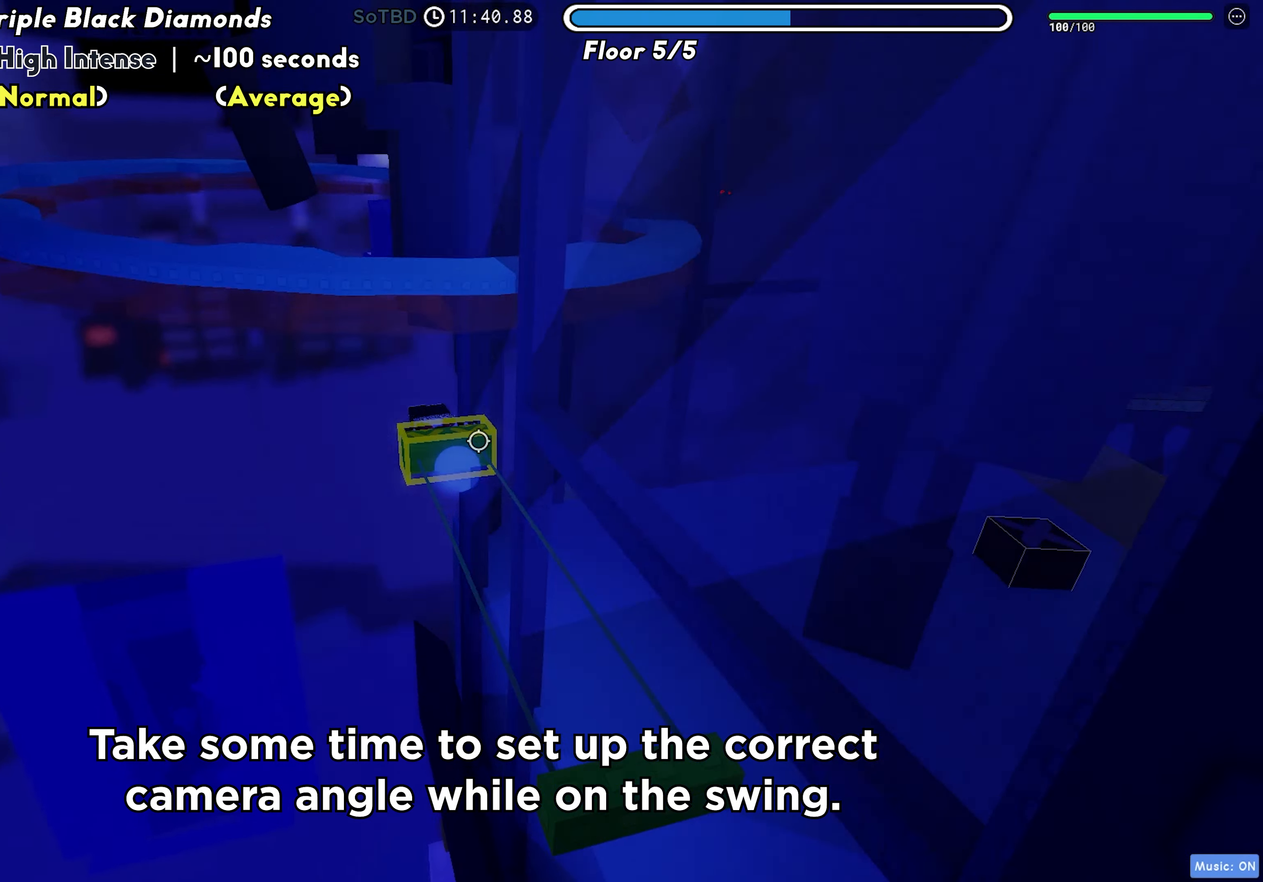
{"keys": [], "events": []}
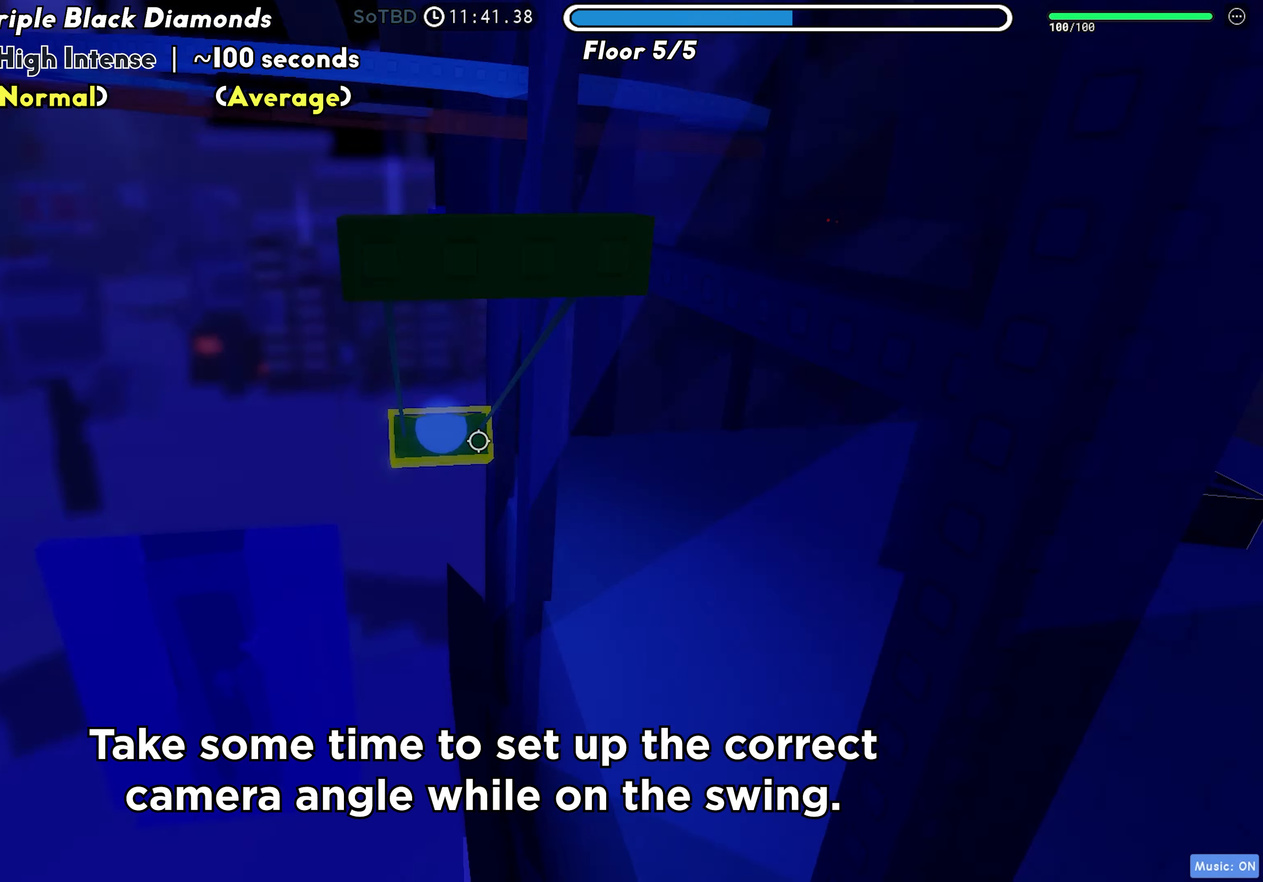
{"keys": [], "events": []}
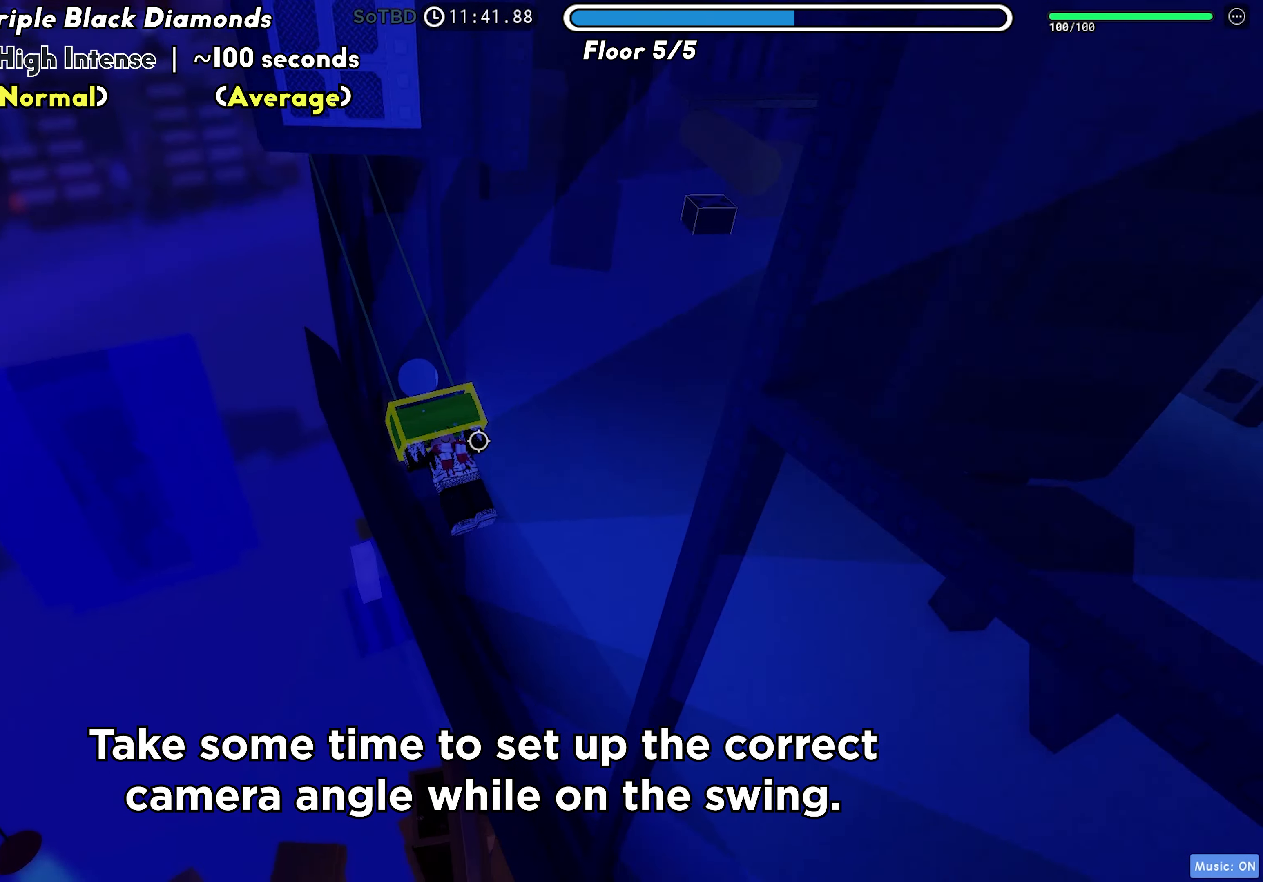
{"keys": ["a", "w"], "events": [[217, "a", "down"], [283, "w", "down"], [317, "space", "down"], [400, "space", "up"]]}
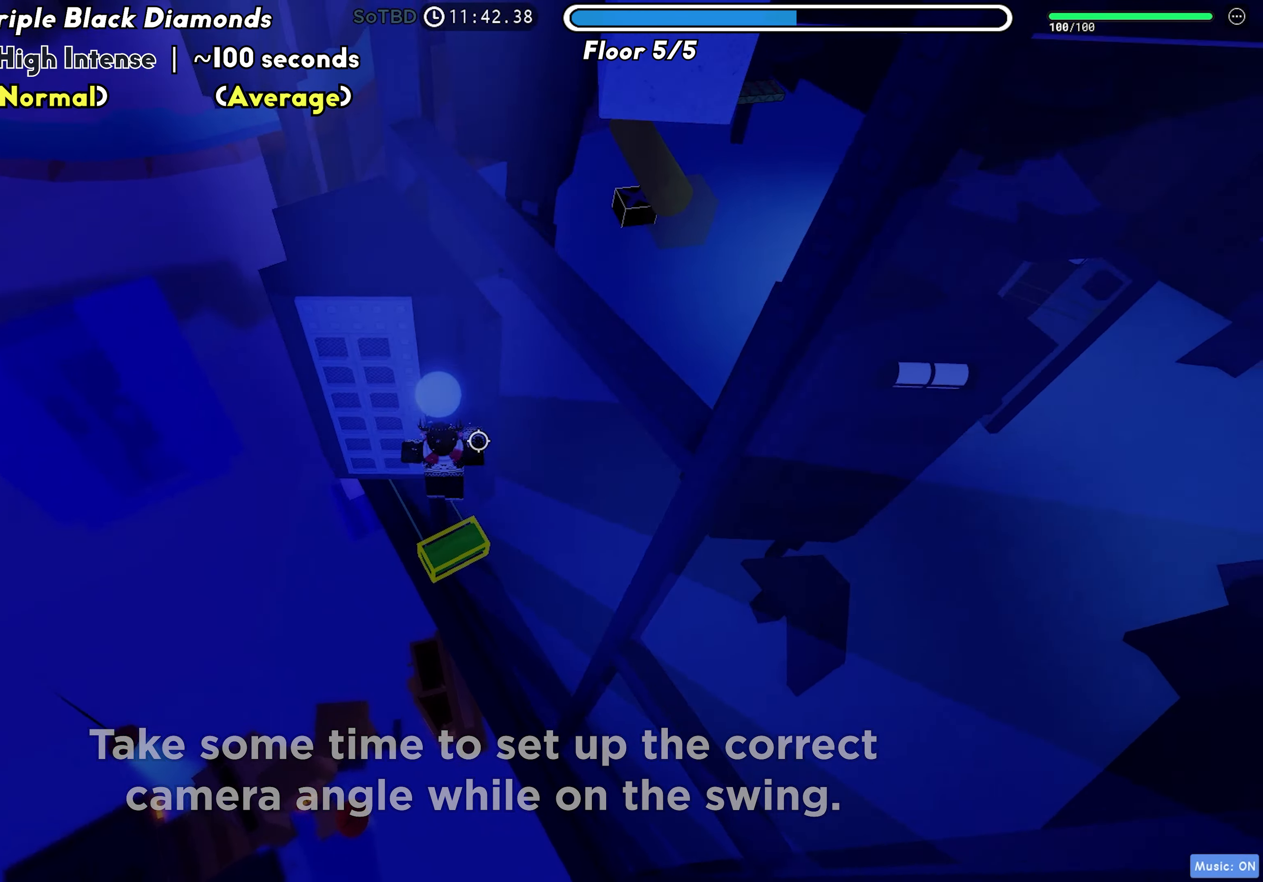
{"keys": ["w"], "events": [[417, "a", "up"]]}
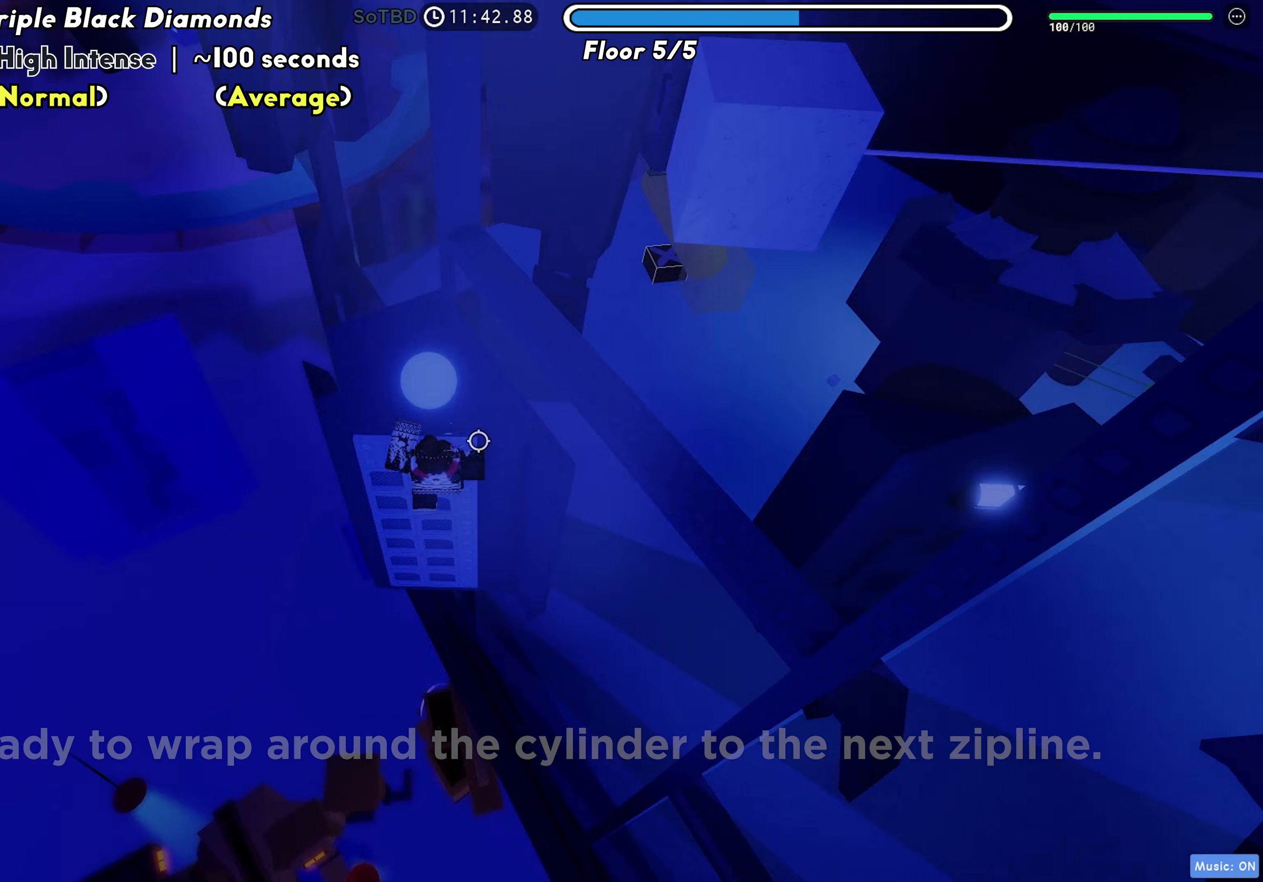
{"keys": ["d"], "events": [[317, "d", "down"], [383, "w", "up"]]}
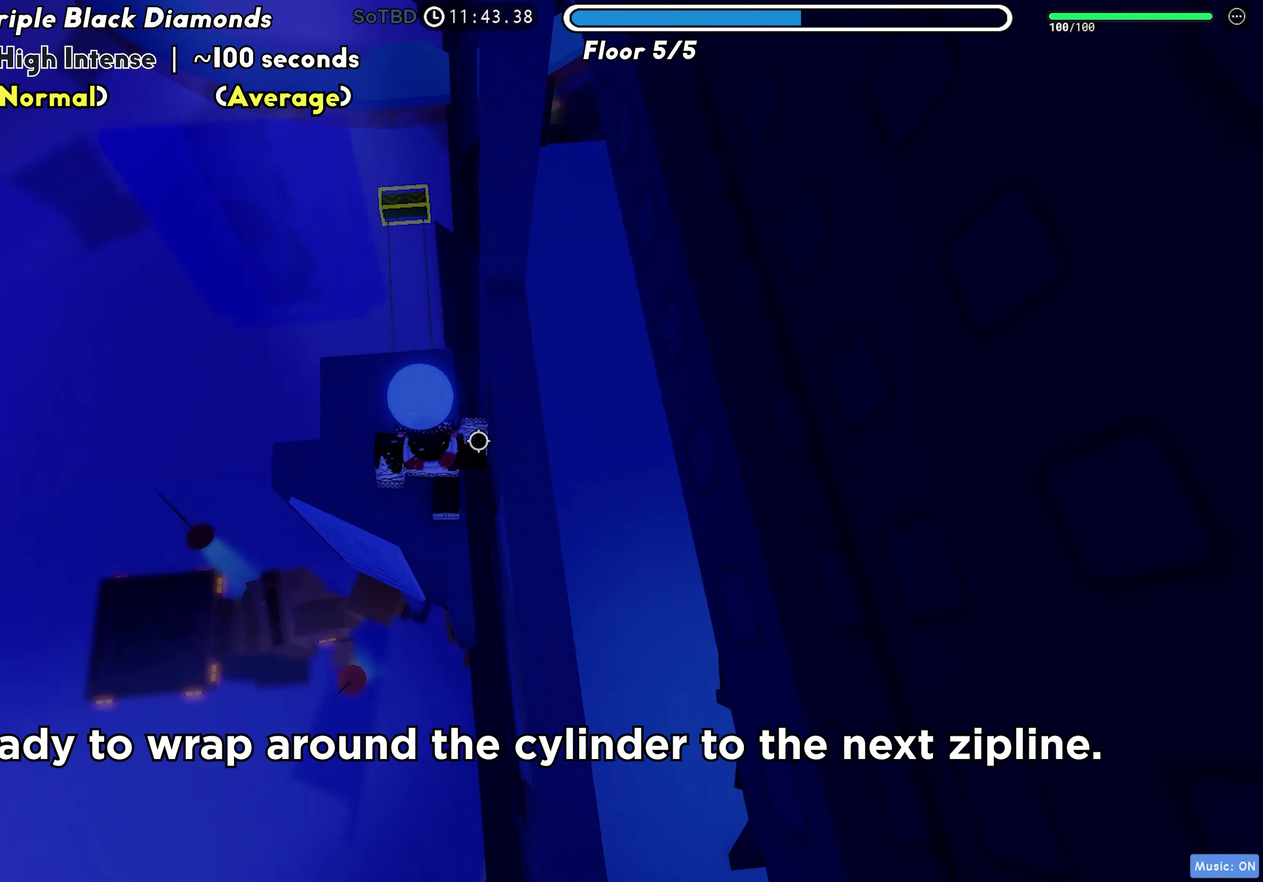
{"keys": ["d"], "events": [[217, "space", "down"], [317, "space", "up"]]}
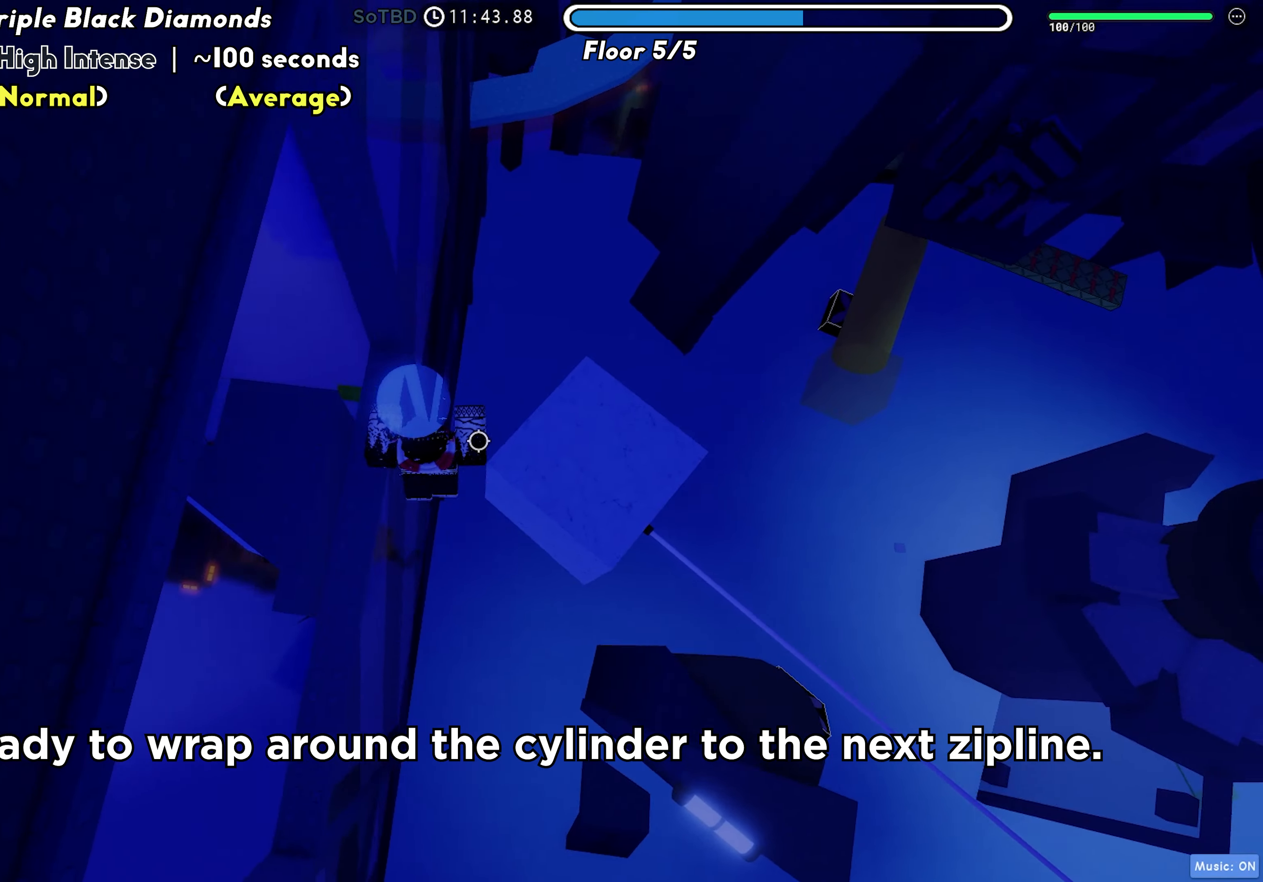
{"keys": [], "events": [[200, "d", "up"]]}